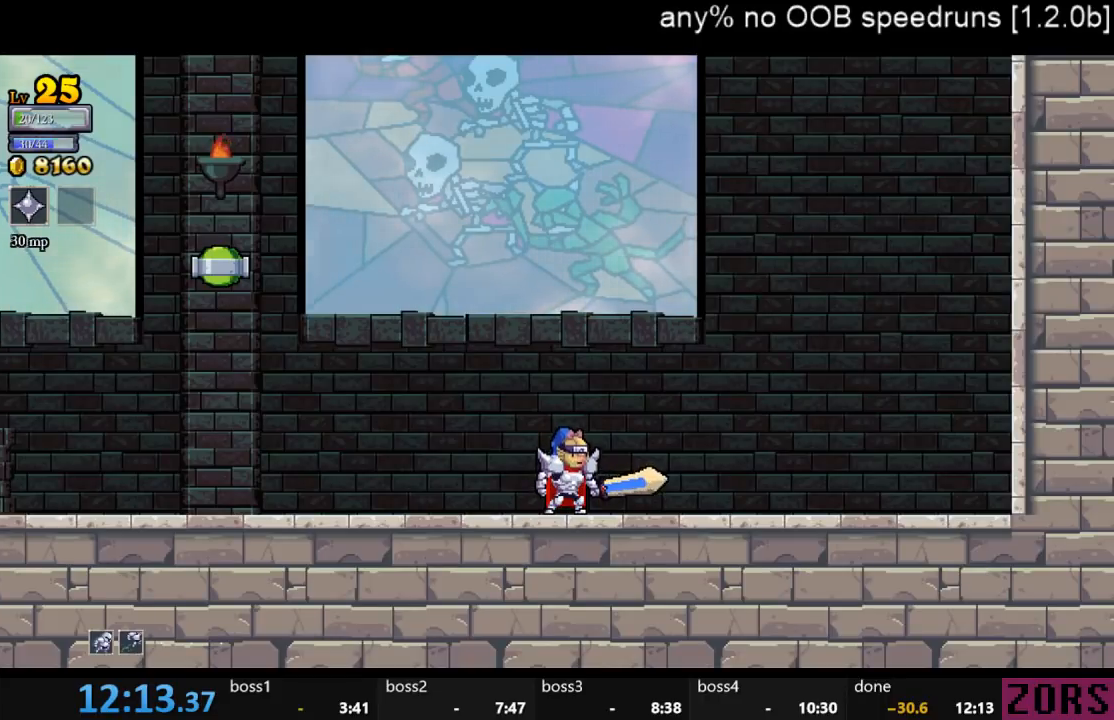
Gameplay with a controller (PlayStation layout); each line is a JSON object with the inputs held at the frame after it. "events" lists button and stick changes between this image and that frame as [ms after this image, input, new state], when the widget could be followed in between. Not read: L2 L3 R2 R3.
{"buttons": ["DPAD_LEFT"], "left_stick": "center", "right_stick": "center", "events": [[433, "DPAD_LEFT", "down"]]}
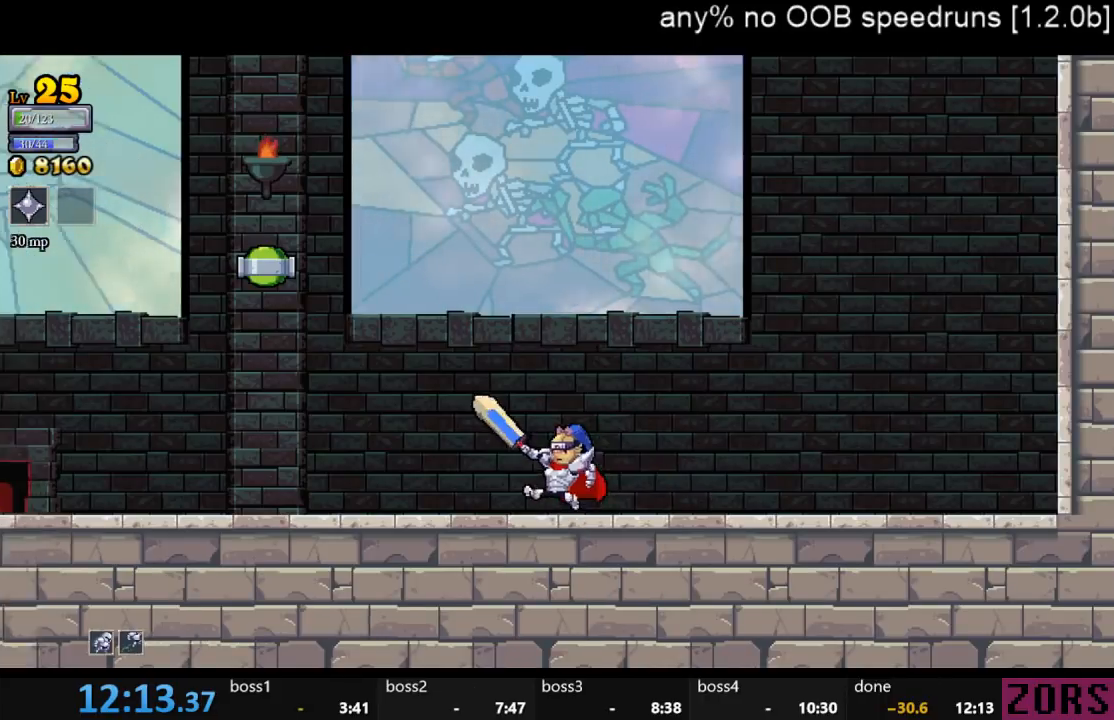
{"buttons": ["DPAD_LEFT"], "left_stick": "center", "right_stick": "center", "events": []}
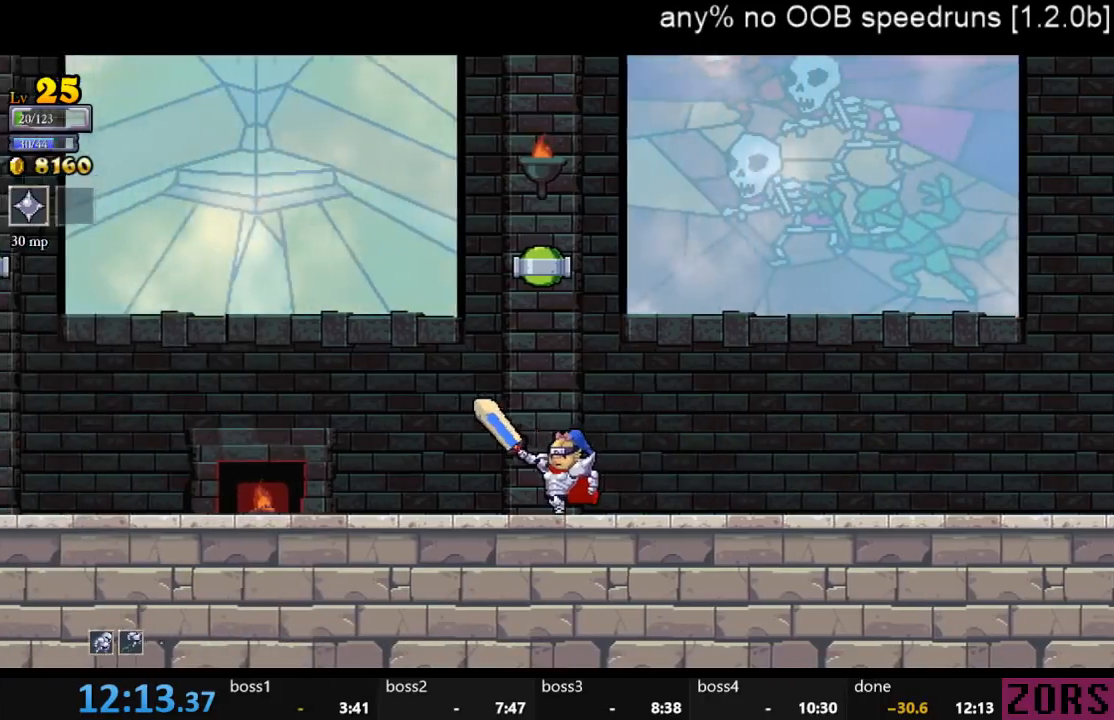
{"buttons": ["DPAD_LEFT"], "left_stick": "center", "right_stick": "center", "events": []}
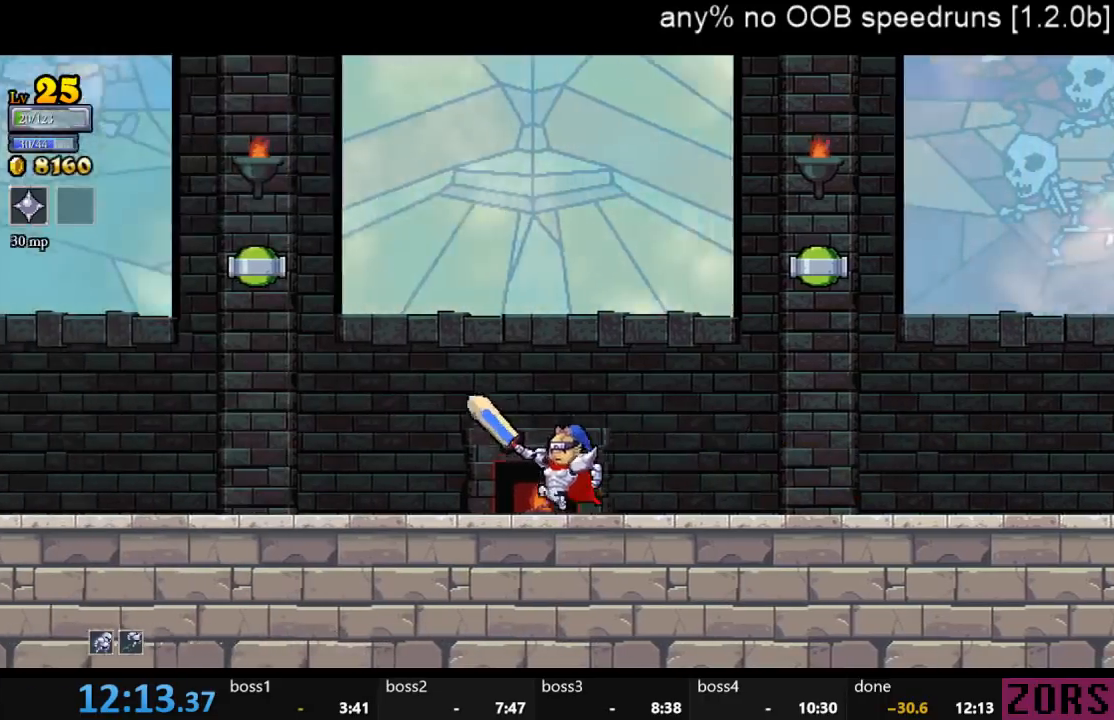
{"buttons": ["DPAD_LEFT"], "left_stick": "center", "right_stick": "center", "events": []}
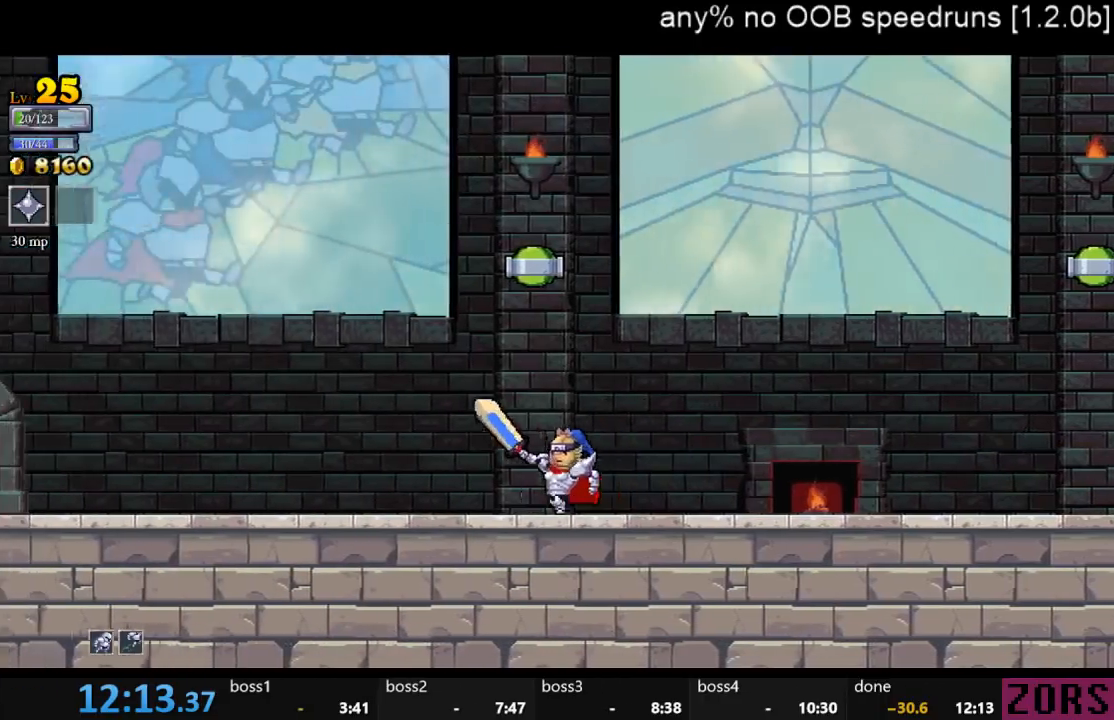
{"buttons": ["DPAD_LEFT"], "left_stick": "center", "right_stick": "center", "events": []}
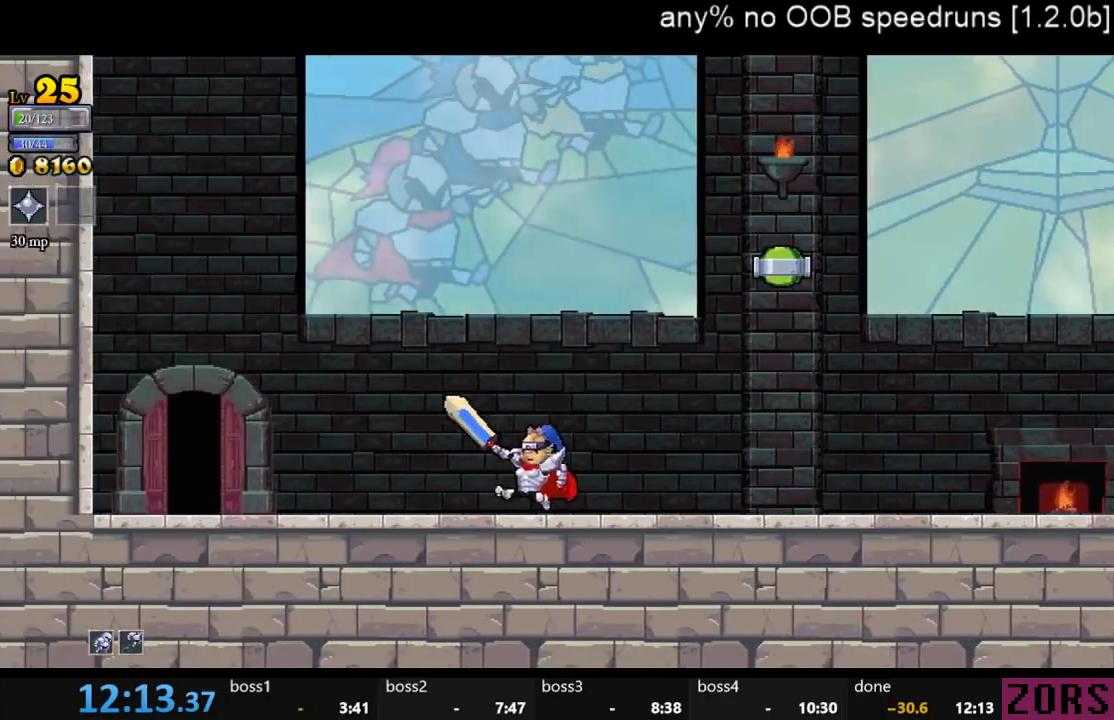
{"buttons": ["DPAD_LEFT"], "left_stick": "center", "right_stick": "center", "events": []}
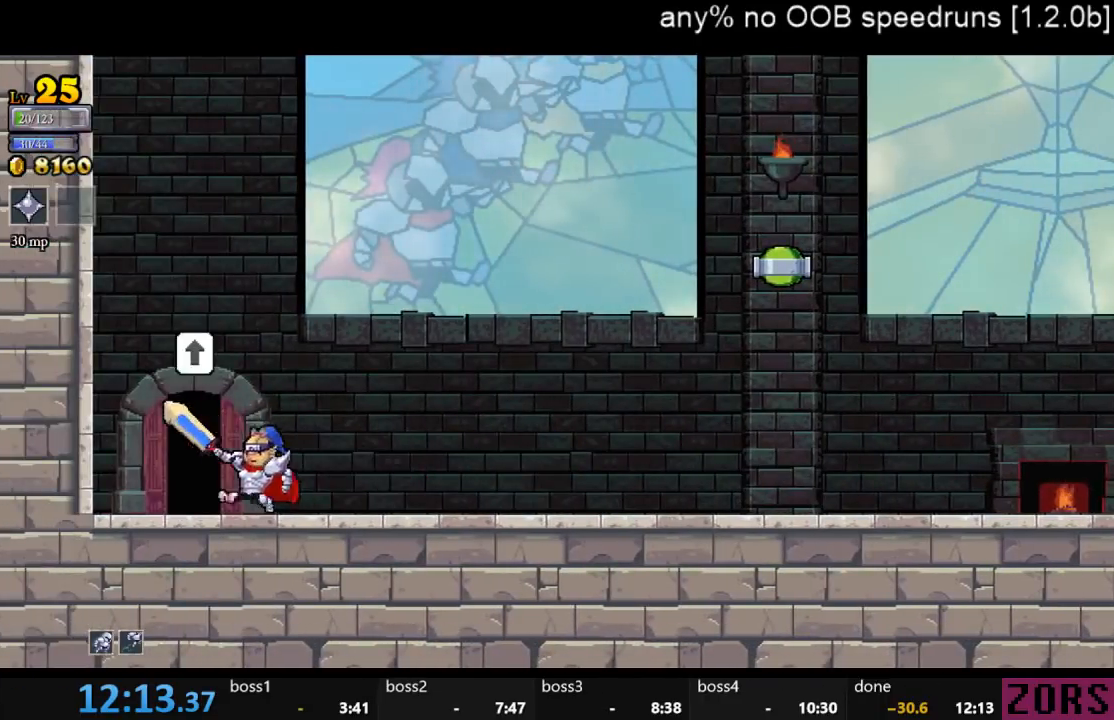
{"buttons": [], "left_stick": "center", "right_stick": "center", "events": [[167, "DPAD_LEFT", "up"]]}
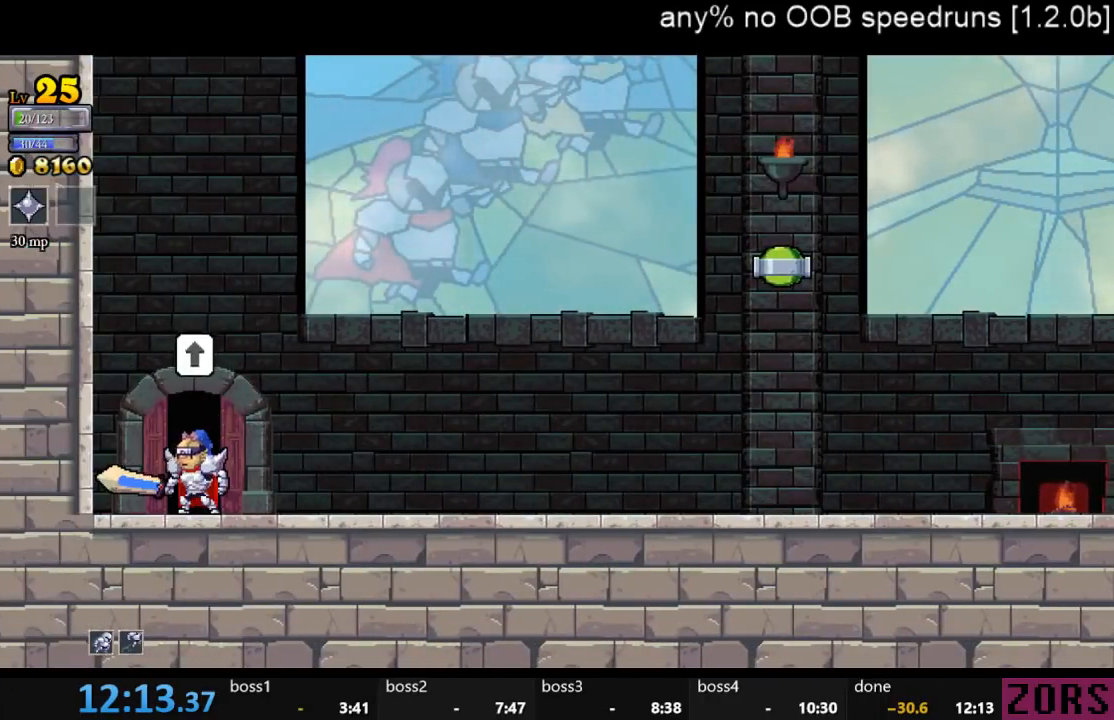
{"buttons": [], "left_stick": "center", "right_stick": "center", "events": []}
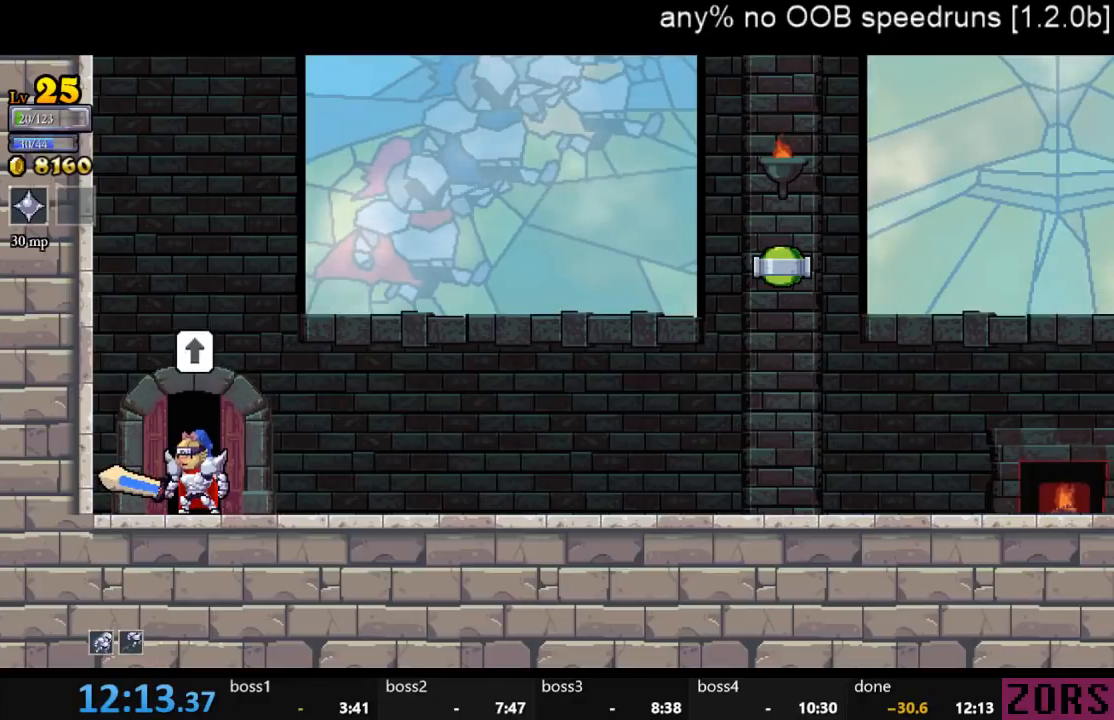
{"buttons": [], "left_stick": "center", "right_stick": "center", "events": [[100, "DPAD_UP", "down"], [100, "R1", "down"], [467, "R1", "up"], [500, "DPAD_UP", "up"]]}
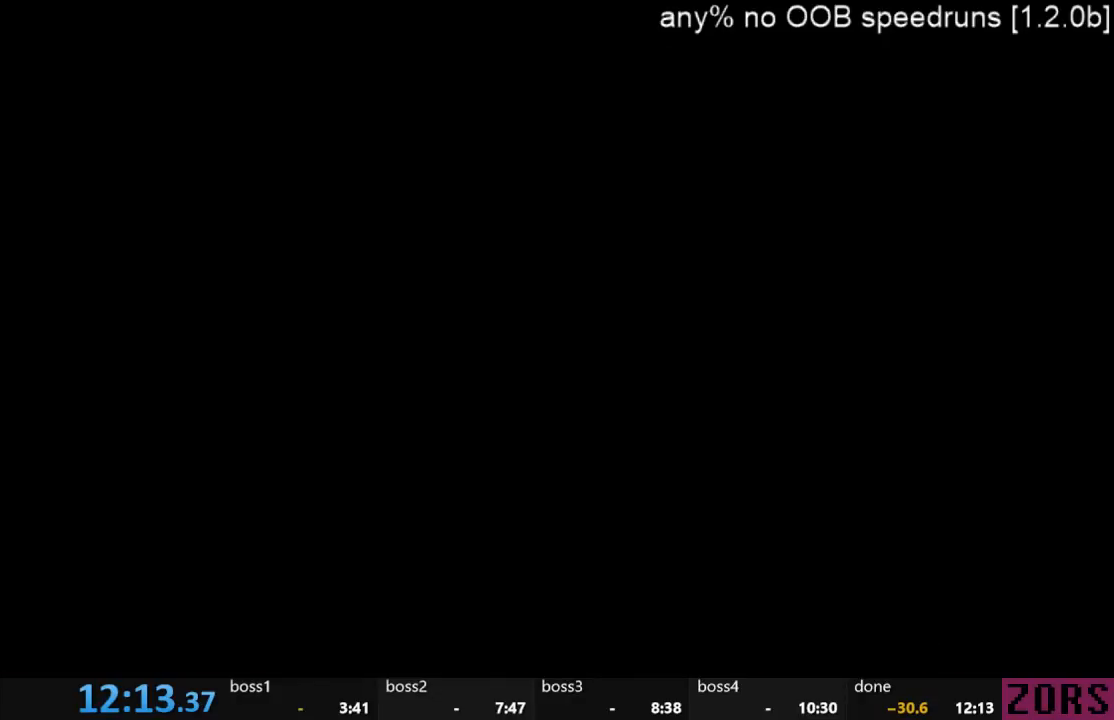
{"buttons": [], "left_stick": "center", "right_stick": "center", "events": []}
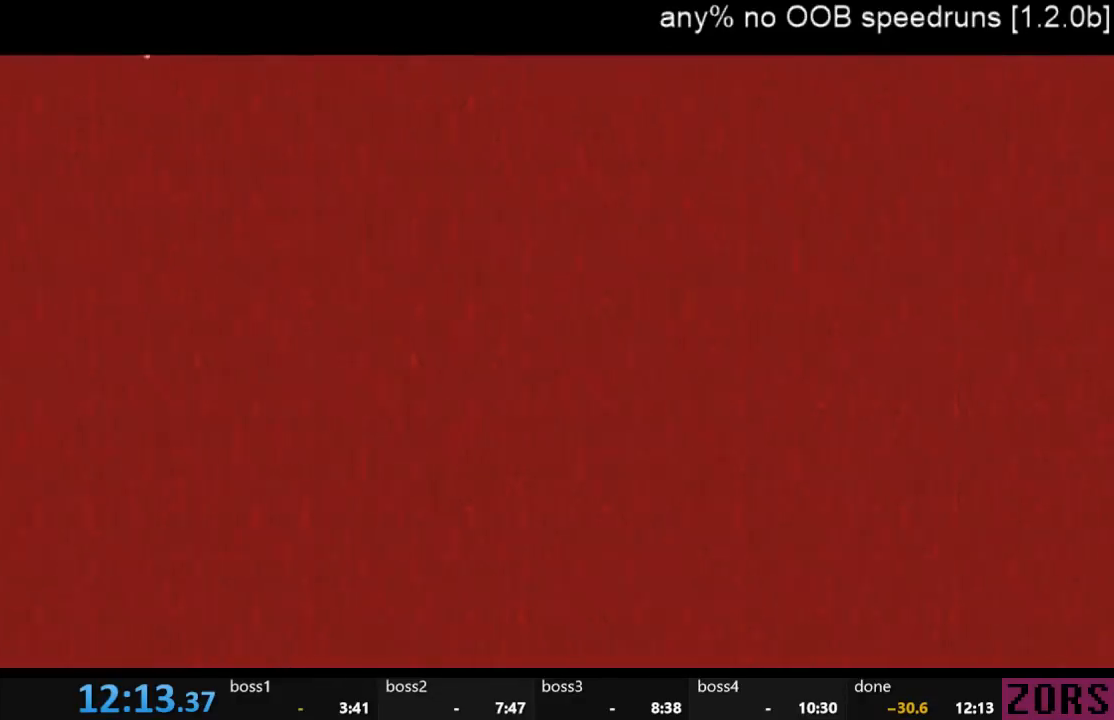
{"buttons": [], "left_stick": "center", "right_stick": "center", "events": []}
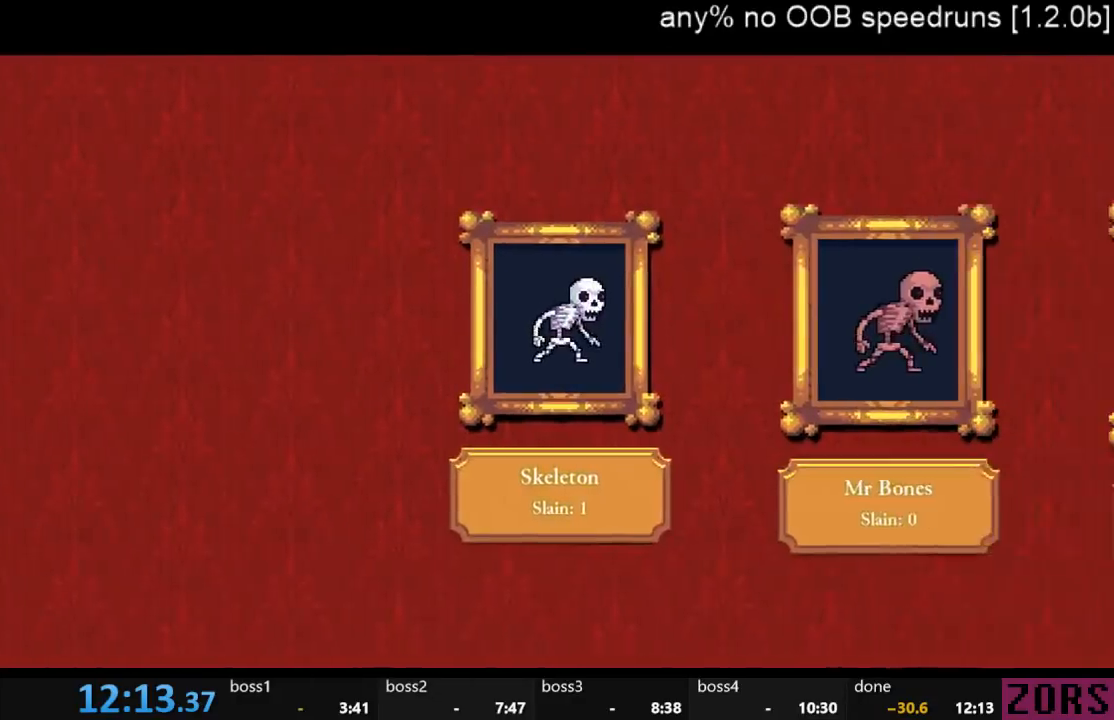
{"buttons": [], "left_stick": "center", "right_stick": "center", "events": []}
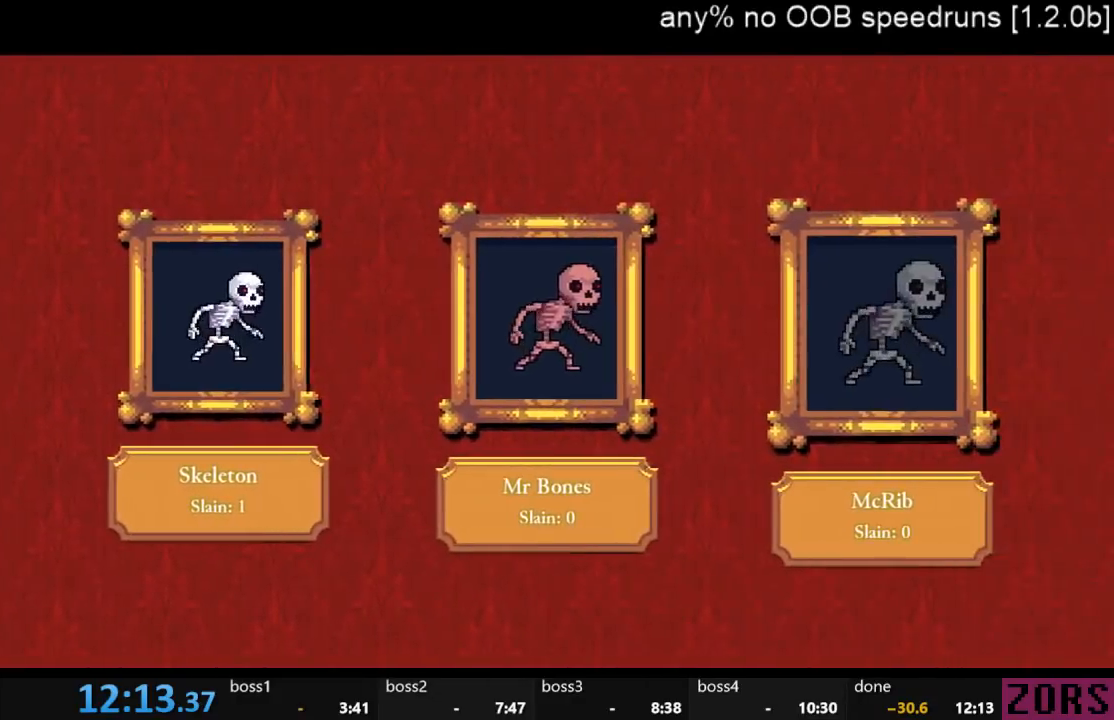
{"buttons": ["CIRCLE"], "left_stick": "center", "right_stick": "center", "events": [[500, "CIRCLE", "down"]]}
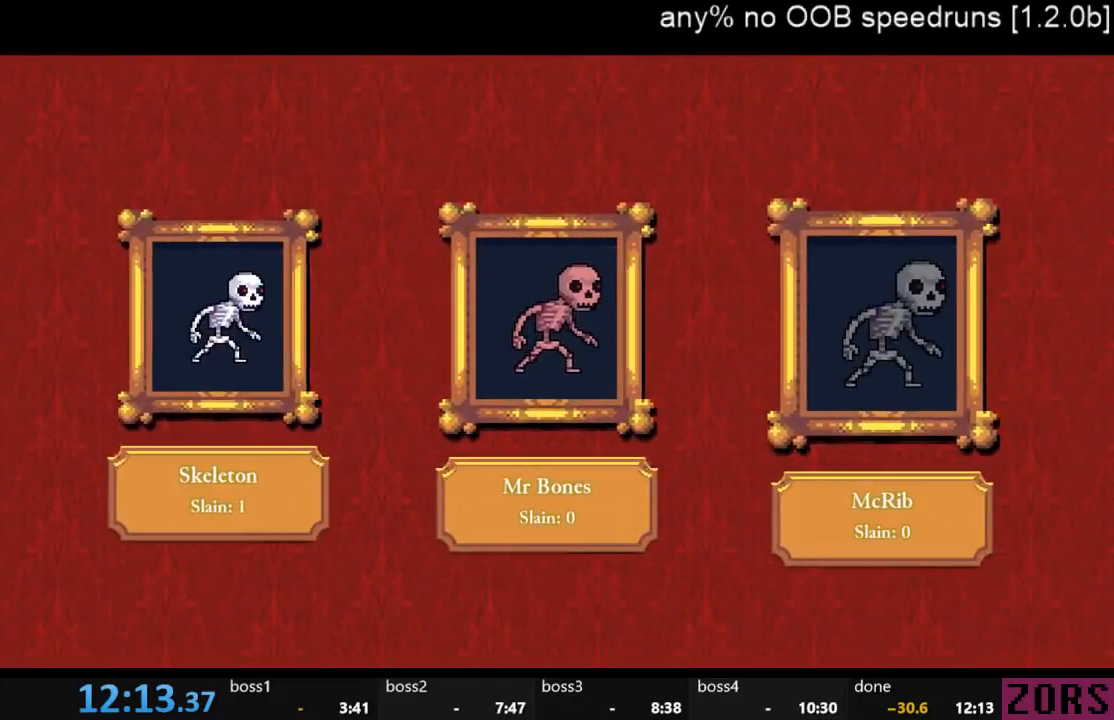
{"buttons": [], "left_stick": "center", "right_stick": "center", "events": [[67, "CIRCLE", "up"]]}